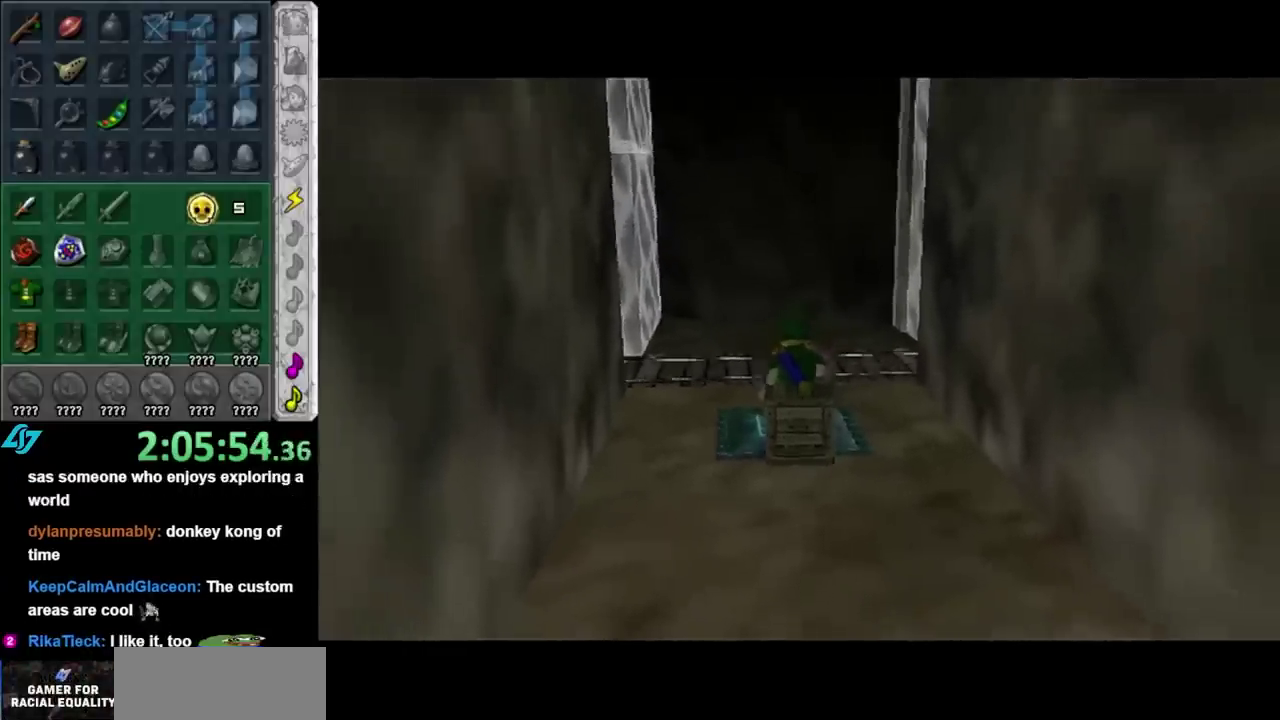
Gameplay with a controller (Nintendo layout); each line is a JSON object with the inputs held at the frame after it. "events" lists button and stick changes between this image and that frame as [ms after this image, input, new state], when the widget could be followed in between. Not read: L3 R3.
{"buttons": [], "left_stick": "up-left", "right_stick": "center", "events": [[433, "left_stick", "up-left"]]}
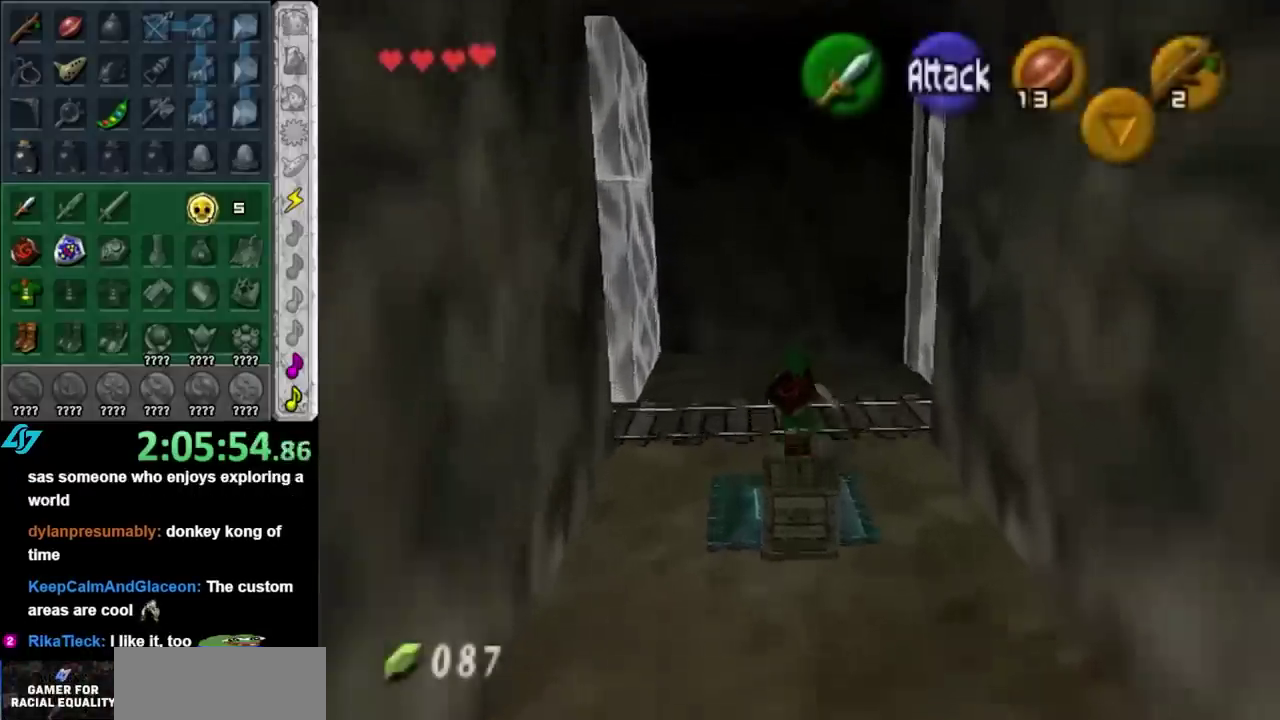
{"buttons": [], "left_stick": "left", "right_stick": "center", "events": [[50, "left_stick", "down-left"], [317, "left_stick", "left"]]}
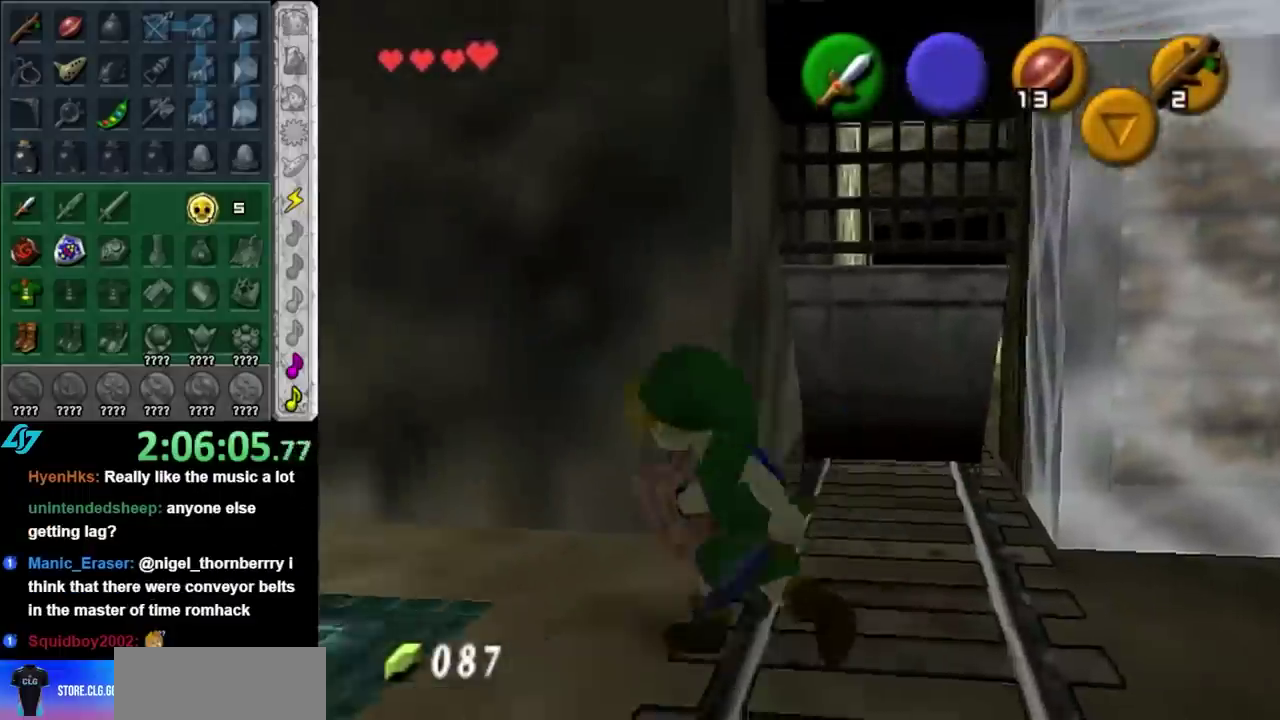
{"buttons": [], "left_stick": "center", "right_stick": "center", "events": [[67, "left_stick", "up-left"], [150, "left_stick", "center"]]}
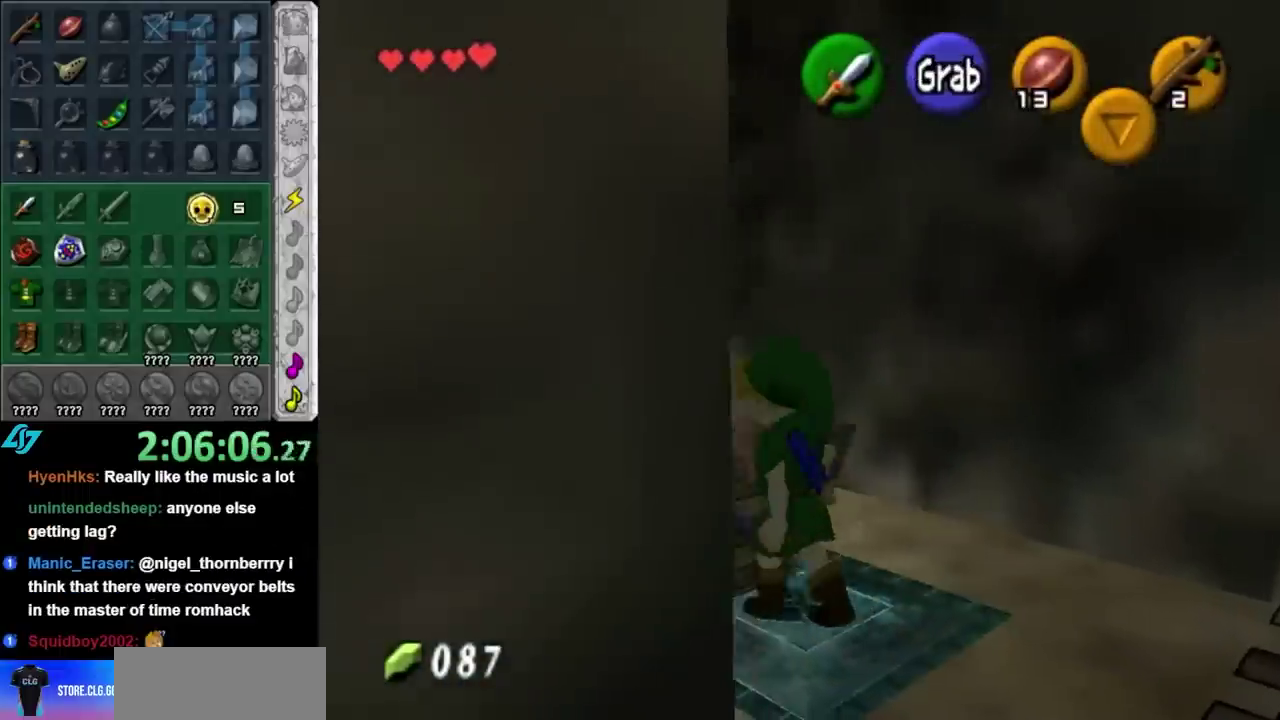
{"buttons": ["A"], "left_stick": "center", "right_stick": "center", "events": [[150, "A", "down"], [250, "A", "up"], [350, "A", "down"], [433, "A", "up"], [500, "A", "down"]]}
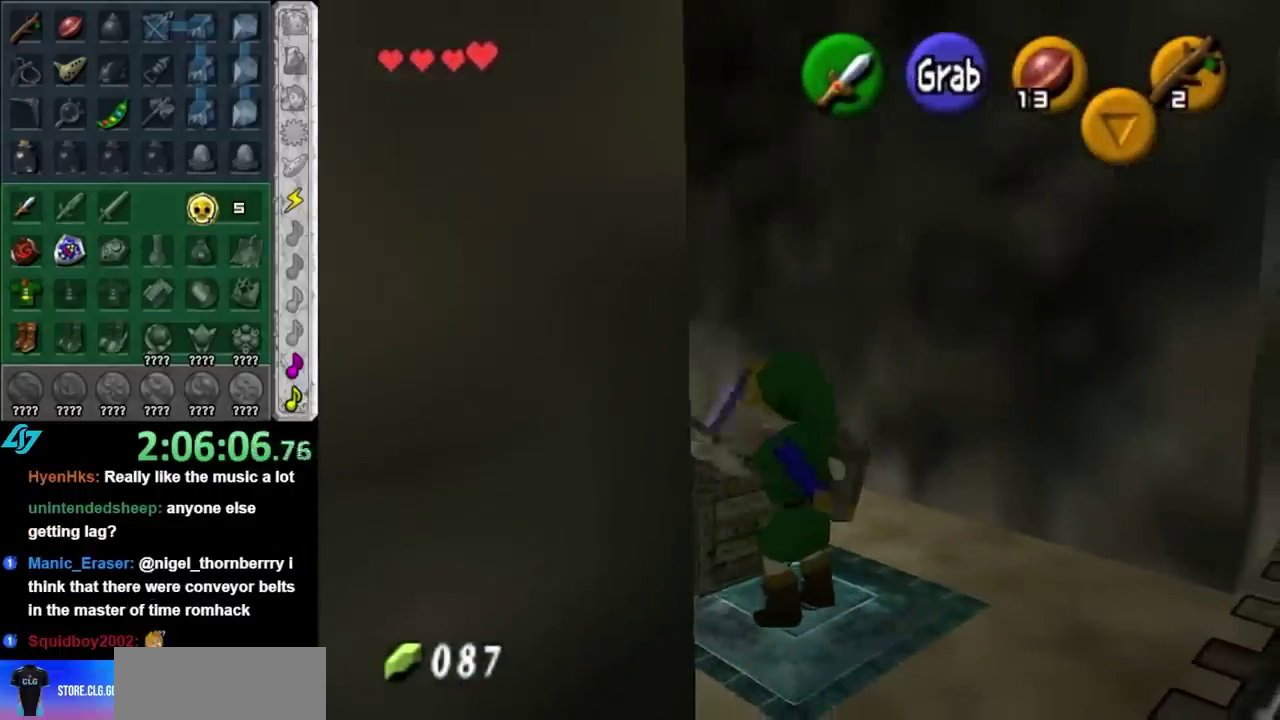
{"buttons": [], "left_stick": "center", "right_stick": "center", "events": [[100, "A", "up"], [100, "L1", "down"], [317, "L1", "up"]]}
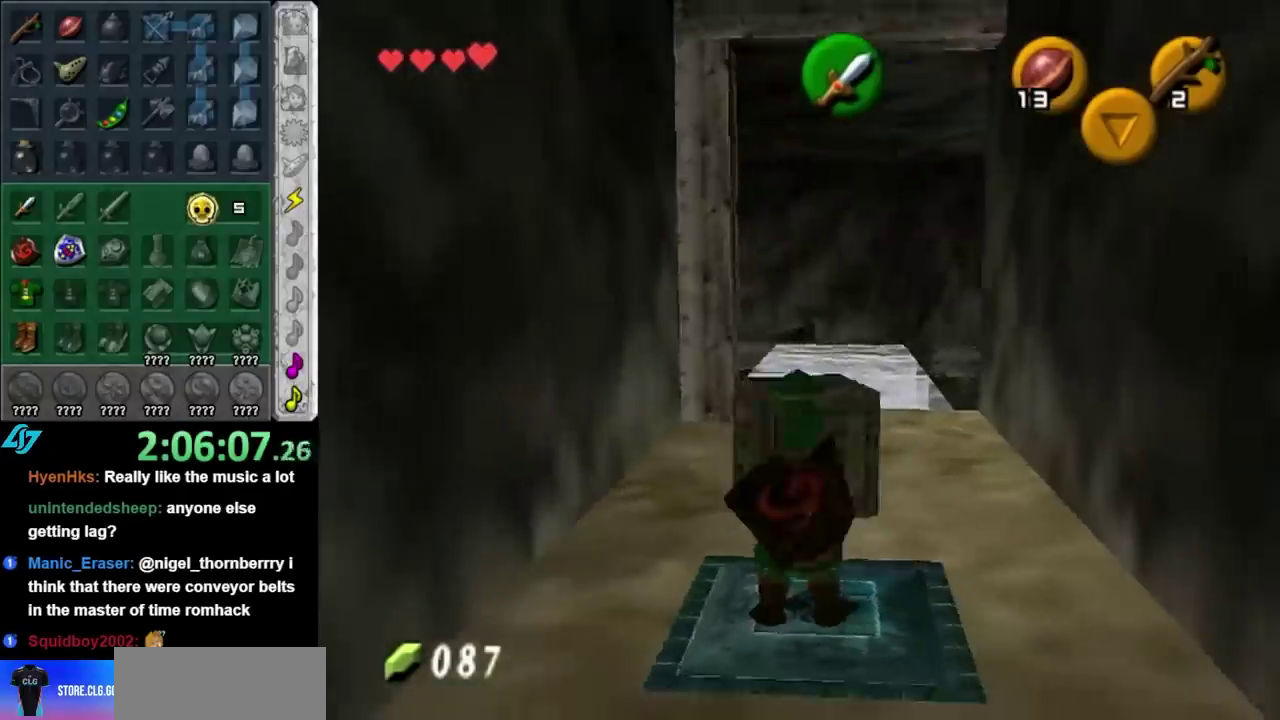
{"buttons": [], "left_stick": "down", "right_stick": "center", "events": [[33, "left_stick", "down"]]}
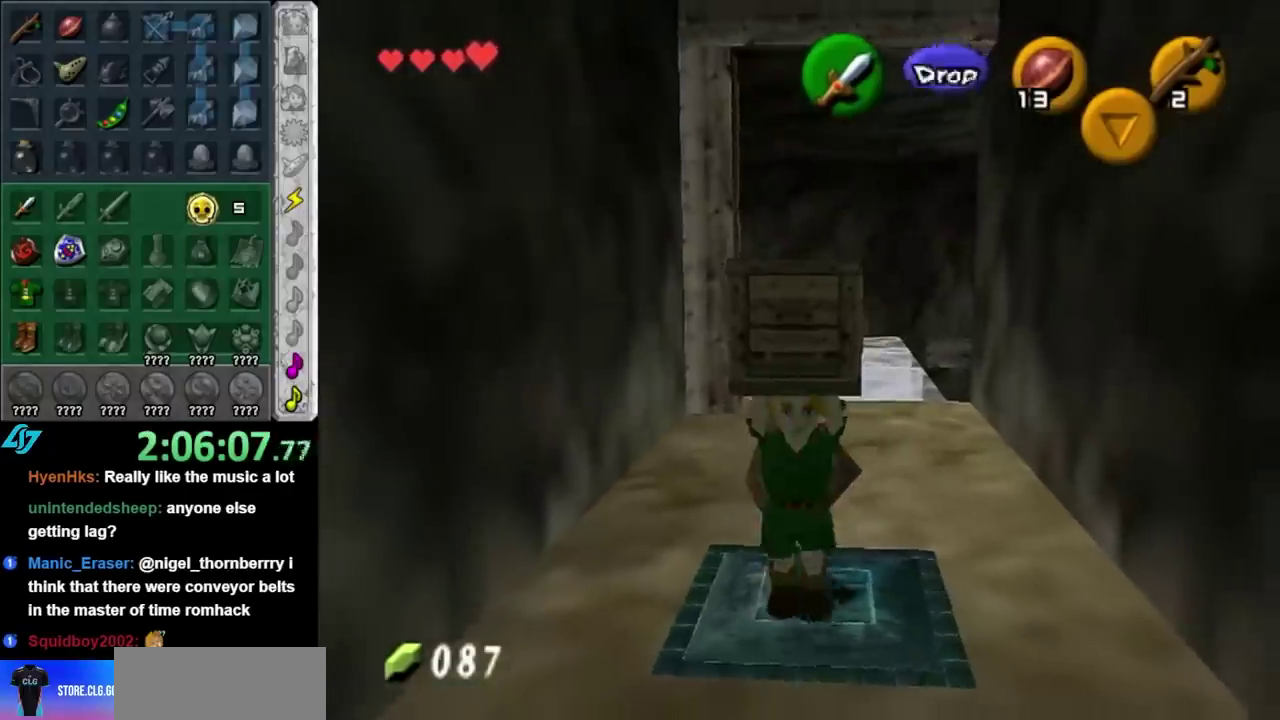
{"buttons": [], "left_stick": "center", "right_stick": "center", "events": [[183, "left_stick", "center"], [250, "left_stick", "up-left"], [467, "left_stick", "center"]]}
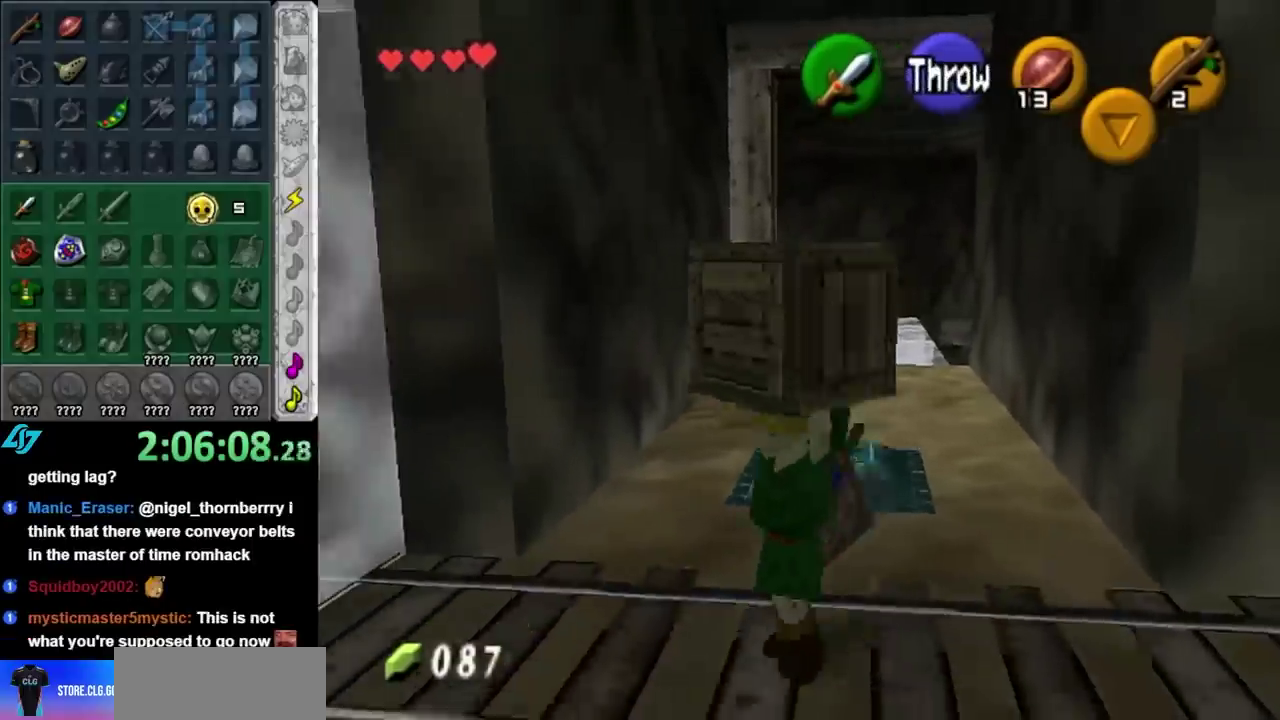
{"buttons": [], "left_stick": "center", "right_stick": "center", "events": []}
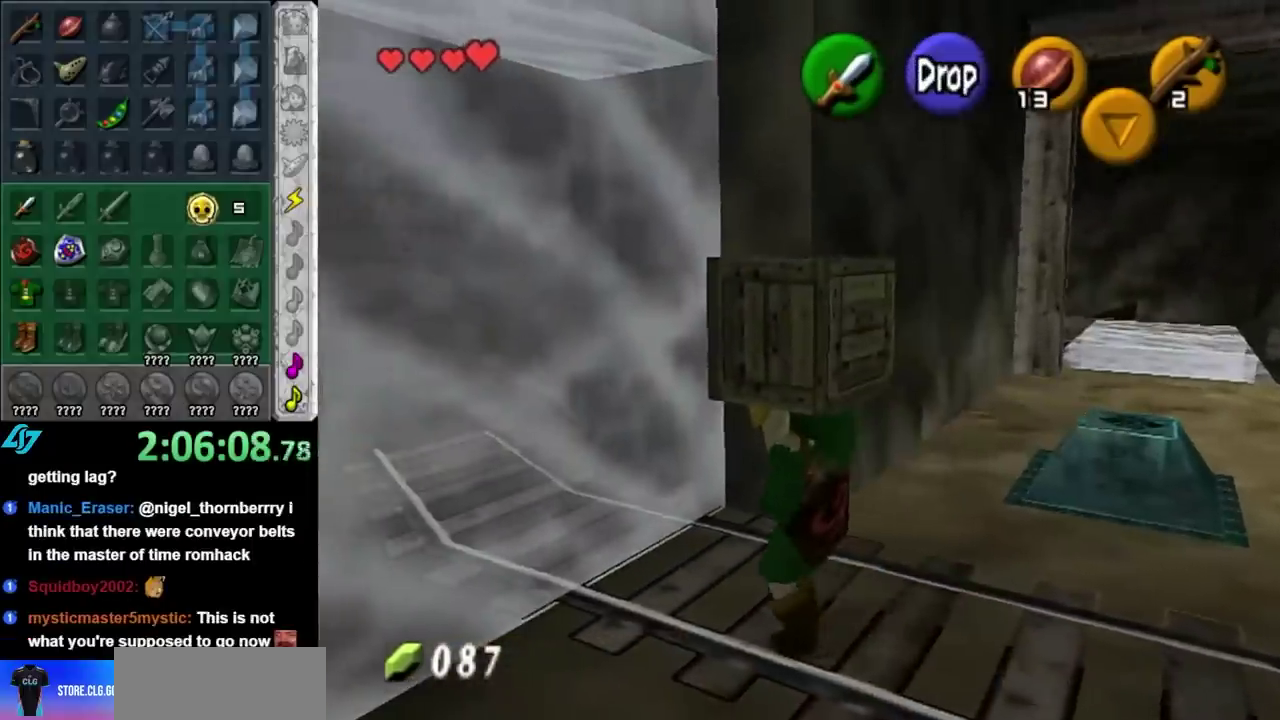
{"buttons": [], "left_stick": "center", "right_stick": "center", "events": []}
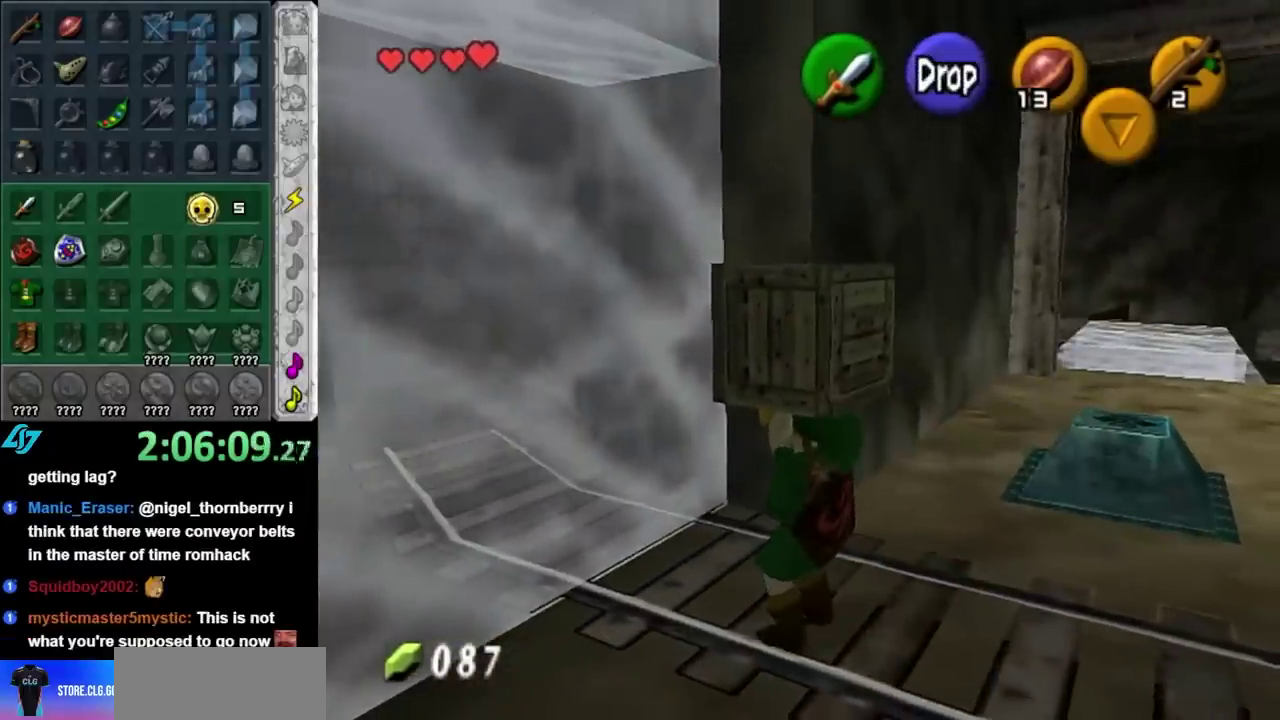
{"buttons": [], "left_stick": "center", "right_stick": "center", "events": []}
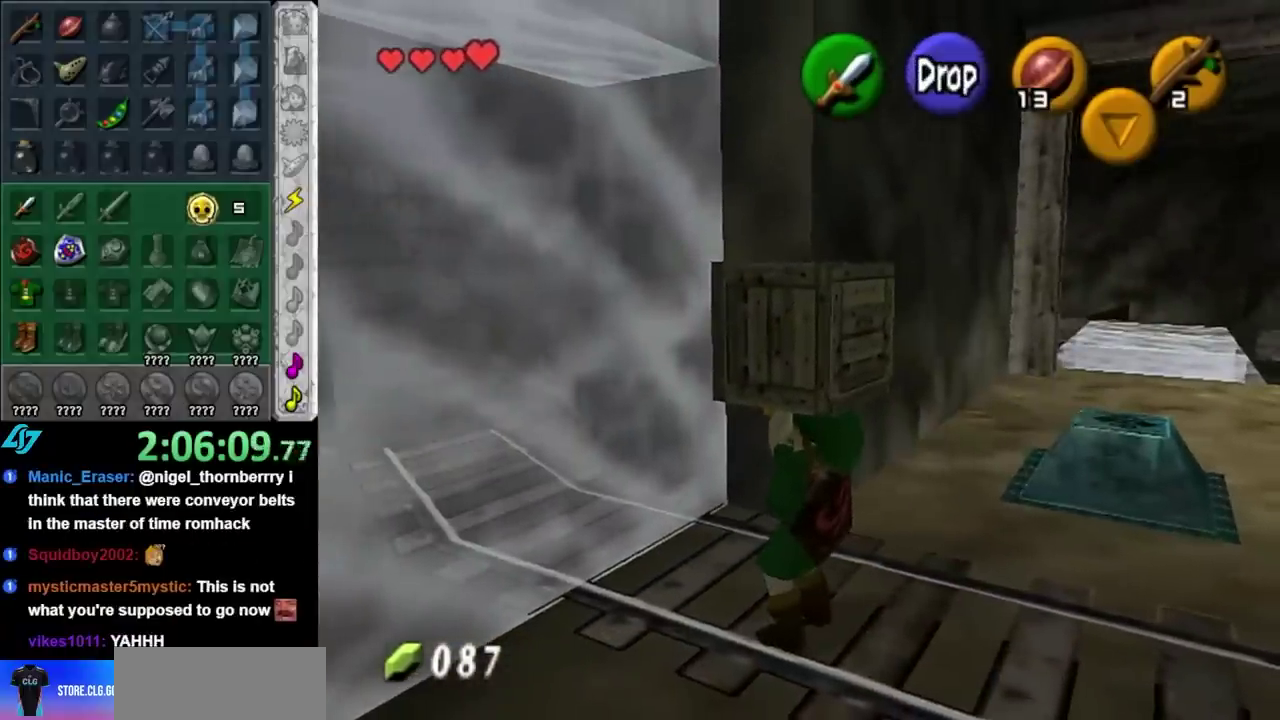
{"buttons": [], "left_stick": "center", "right_stick": "center", "events": []}
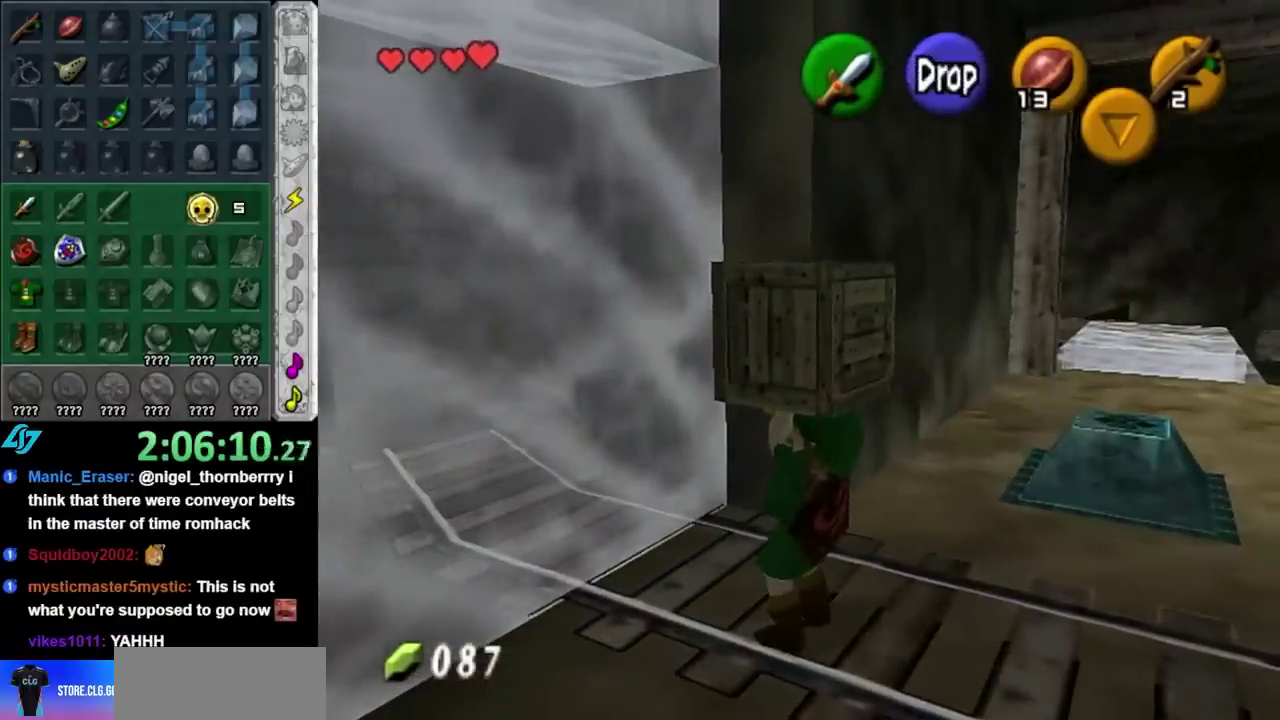
{"buttons": [], "left_stick": "center", "right_stick": "center", "events": []}
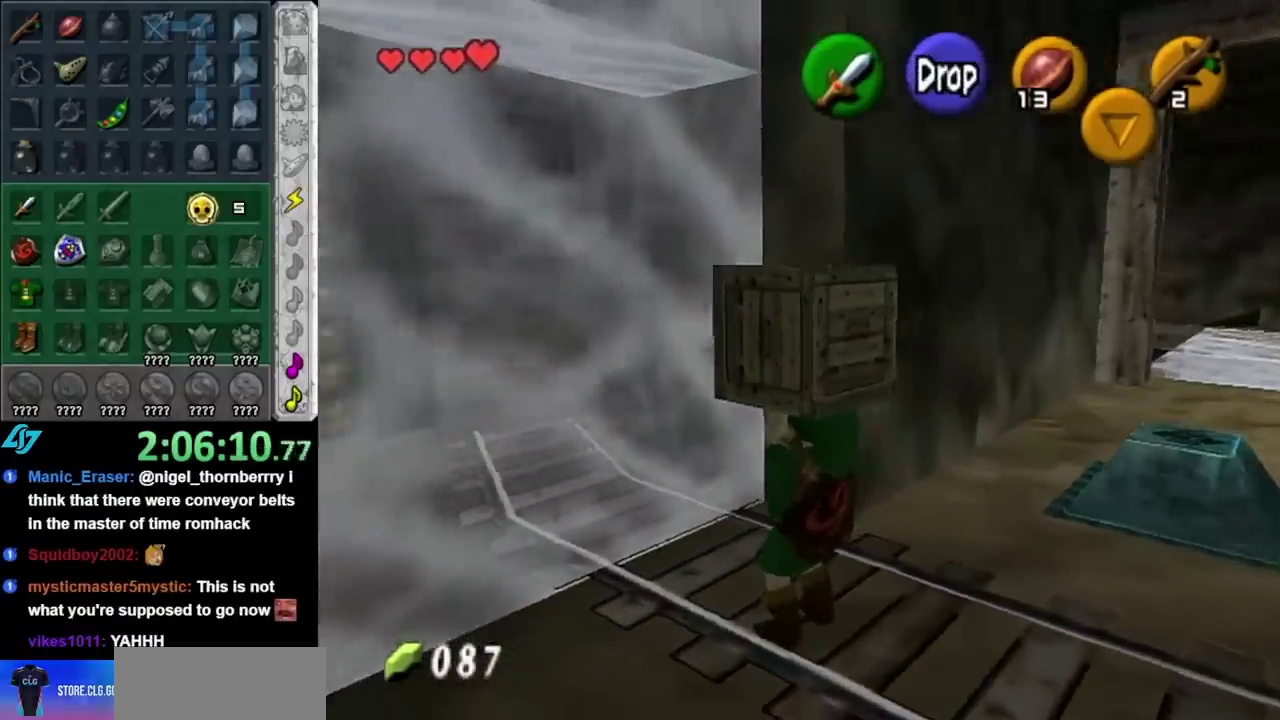
{"buttons": ["L1"], "left_stick": "center", "right_stick": "center", "events": [[250, "left_stick", "down-right"], [433, "left_stick", "center"], [467, "L1", "down"]]}
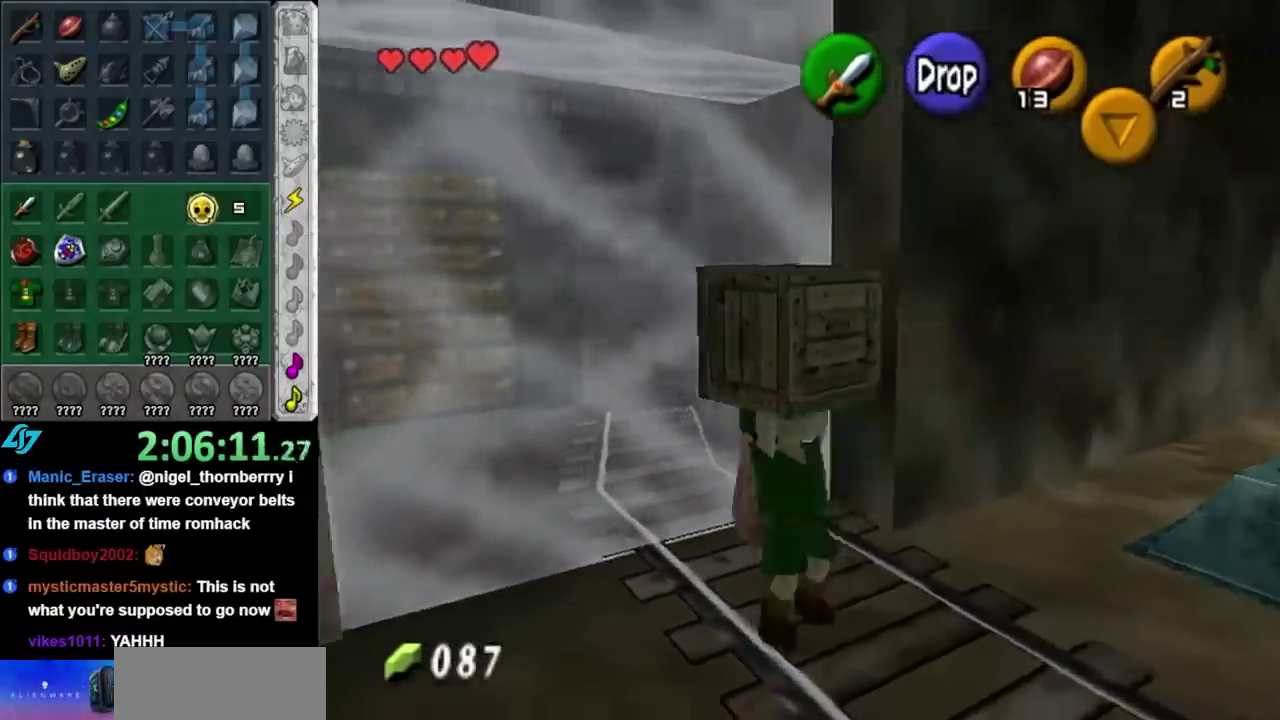
{"buttons": [], "left_stick": "up", "right_stick": "center", "events": [[217, "L1", "up"], [467, "left_stick", "up"]]}
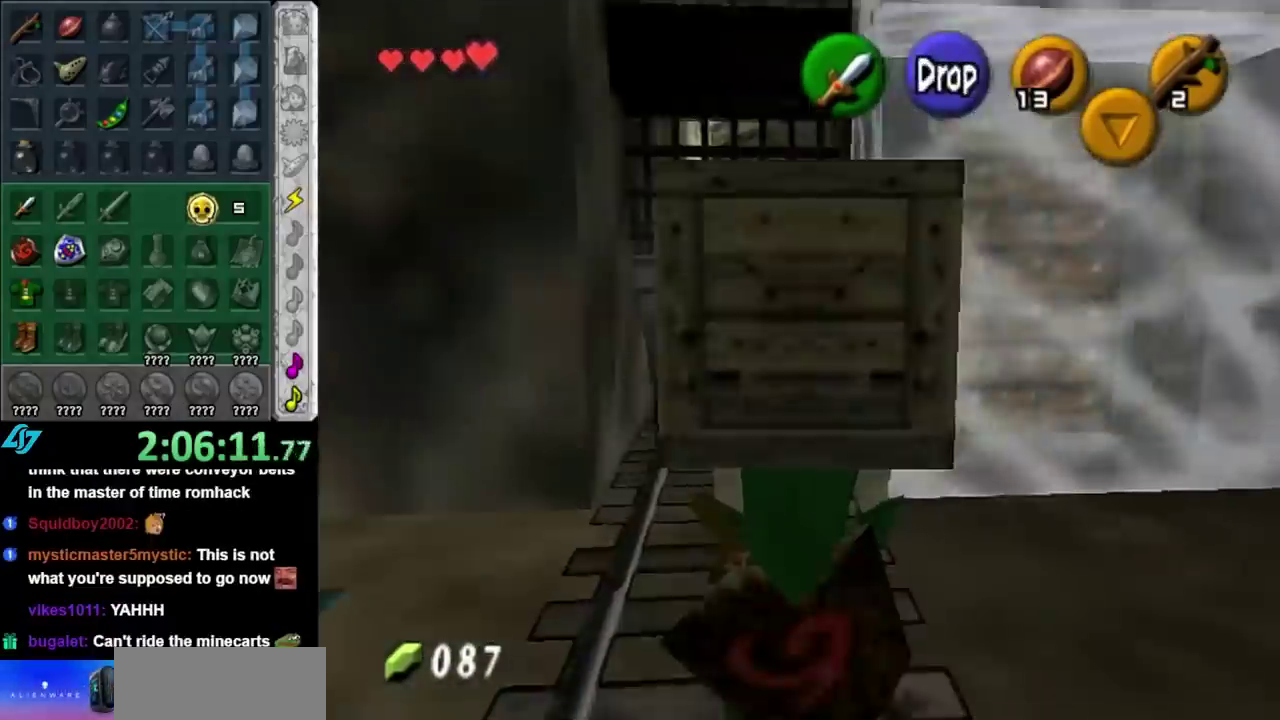
{"buttons": [], "left_stick": "center", "right_stick": "center", "events": [[250, "left_stick", "center"]]}
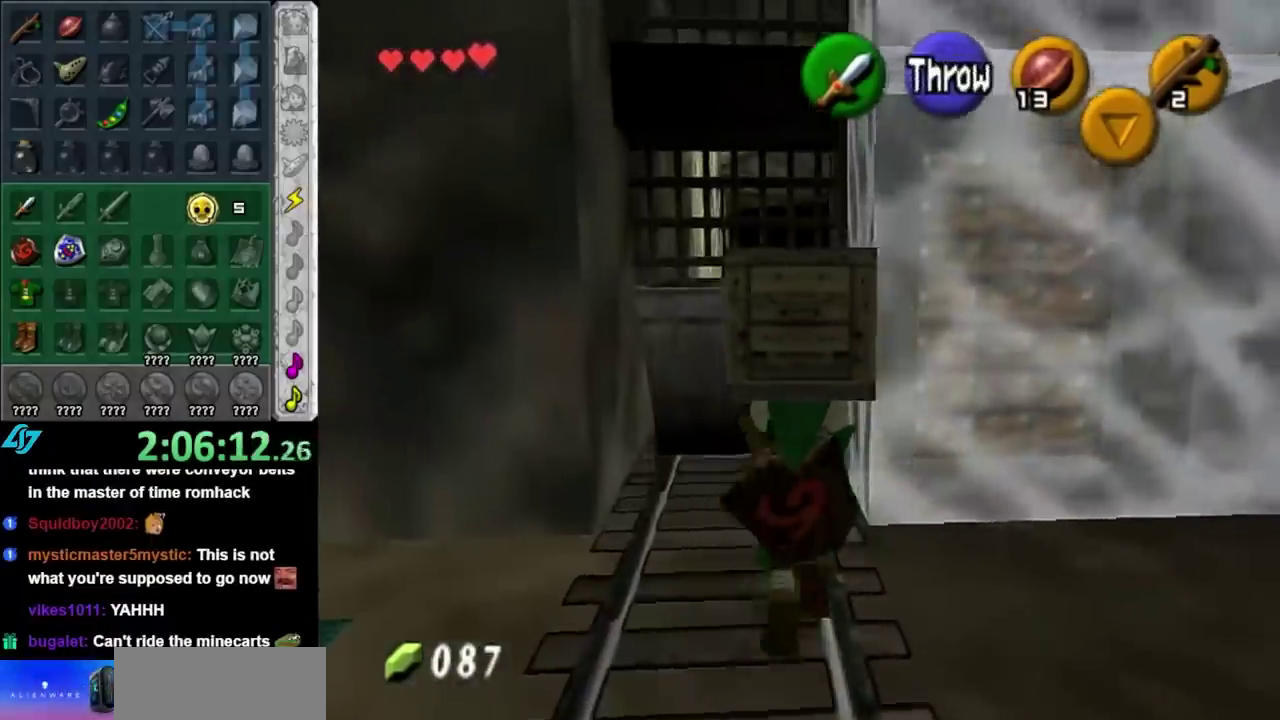
{"buttons": [], "left_stick": "center", "right_stick": "center", "events": [[33, "left_stick", "left"], [133, "L1", "down"], [183, "left_stick", "center"], [367, "L1", "up"]]}
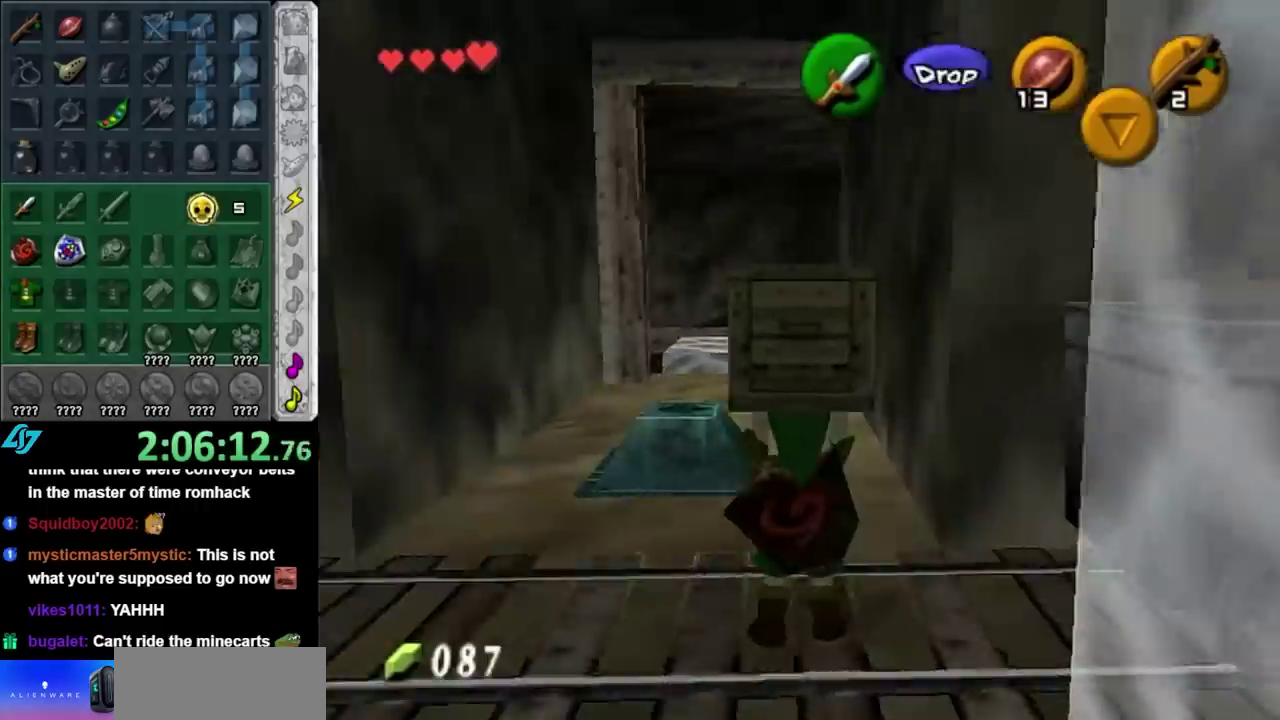
{"buttons": [], "left_stick": "up-left", "right_stick": "center", "events": [[467, "left_stick", "up-left"]]}
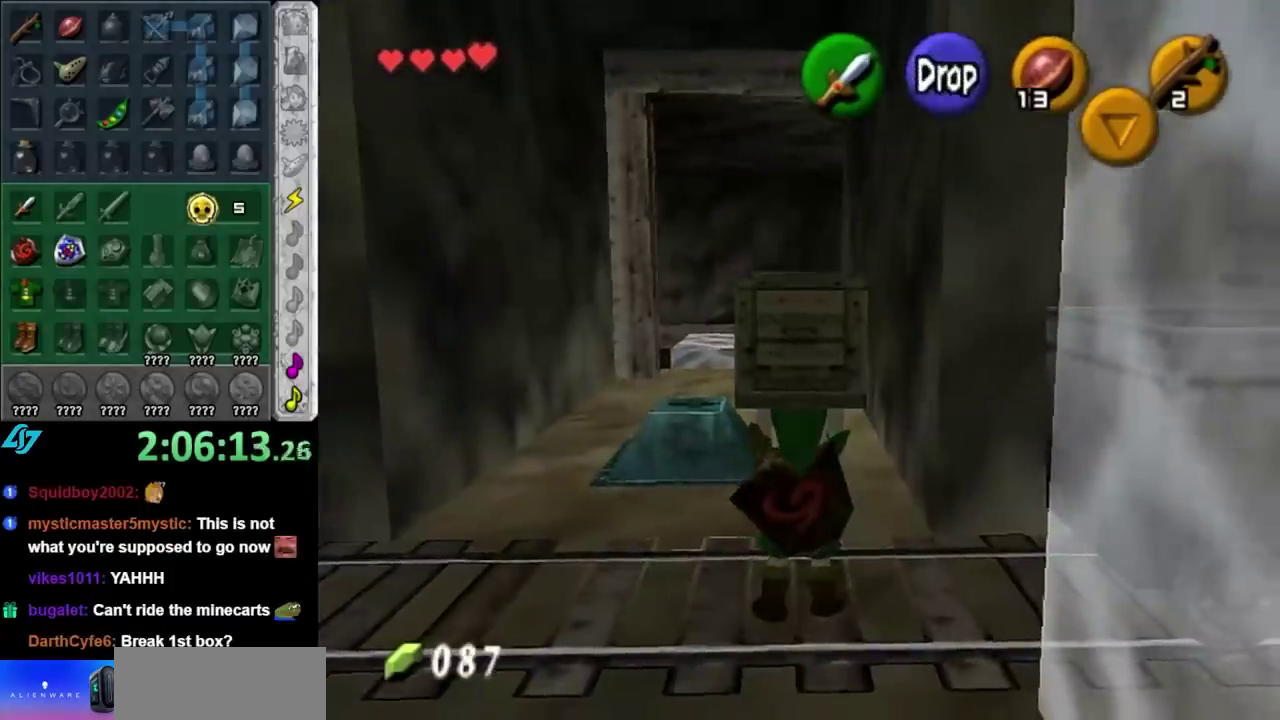
{"buttons": [], "left_stick": "up", "right_stick": "center", "events": [[250, "left_stick", "up"]]}
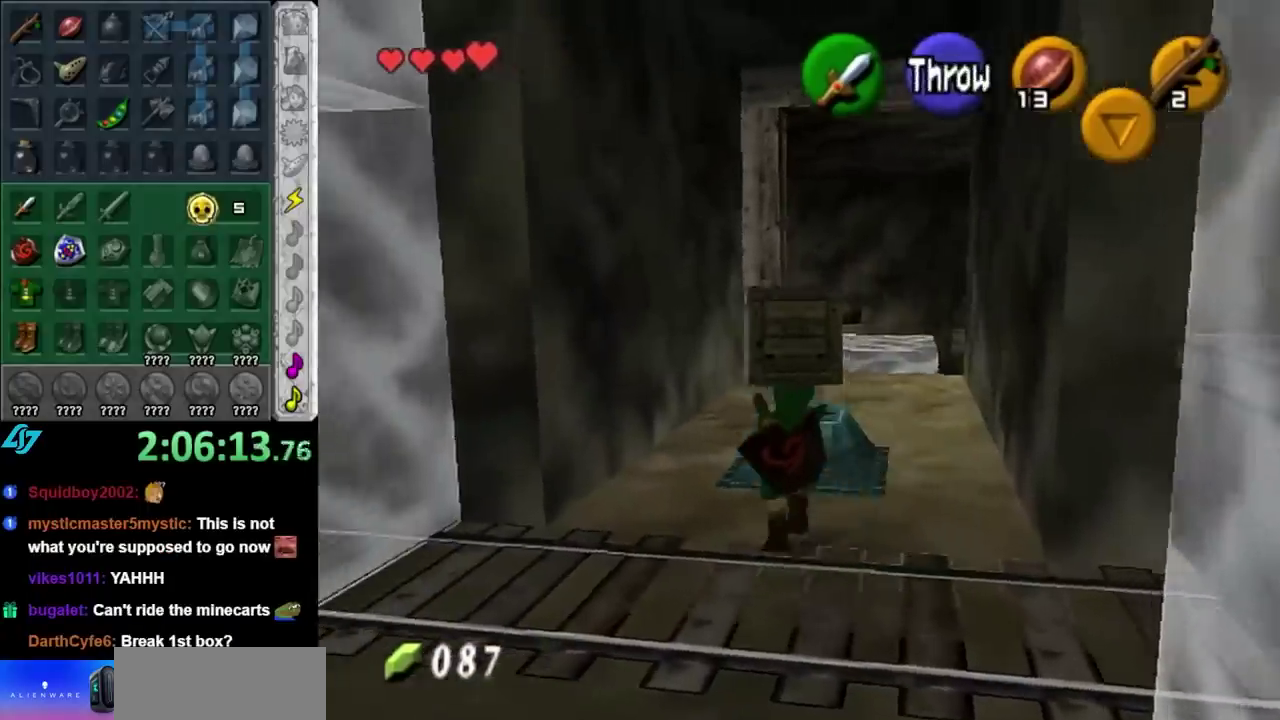
{"buttons": [], "left_stick": "center", "right_stick": "center", "events": [[150, "left_stick", "center"]]}
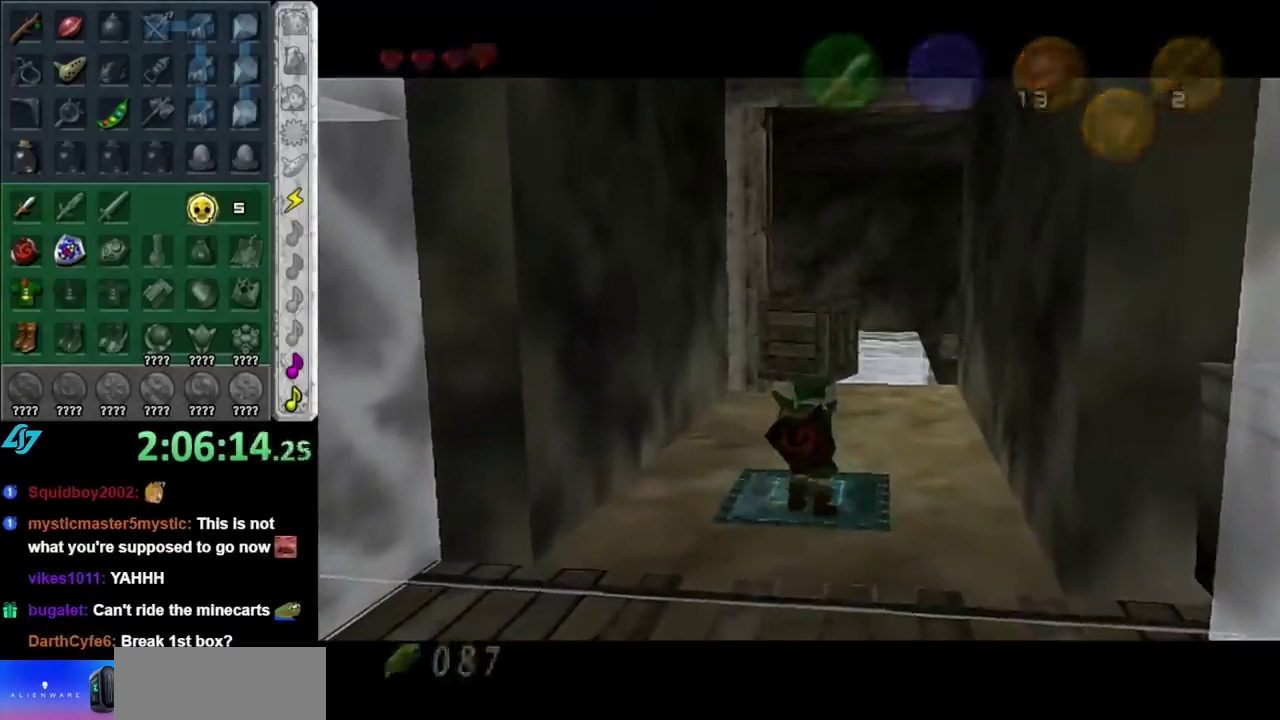
{"buttons": ["R1"], "left_stick": "center", "right_stick": "center", "events": [[317, "R1", "down"]]}
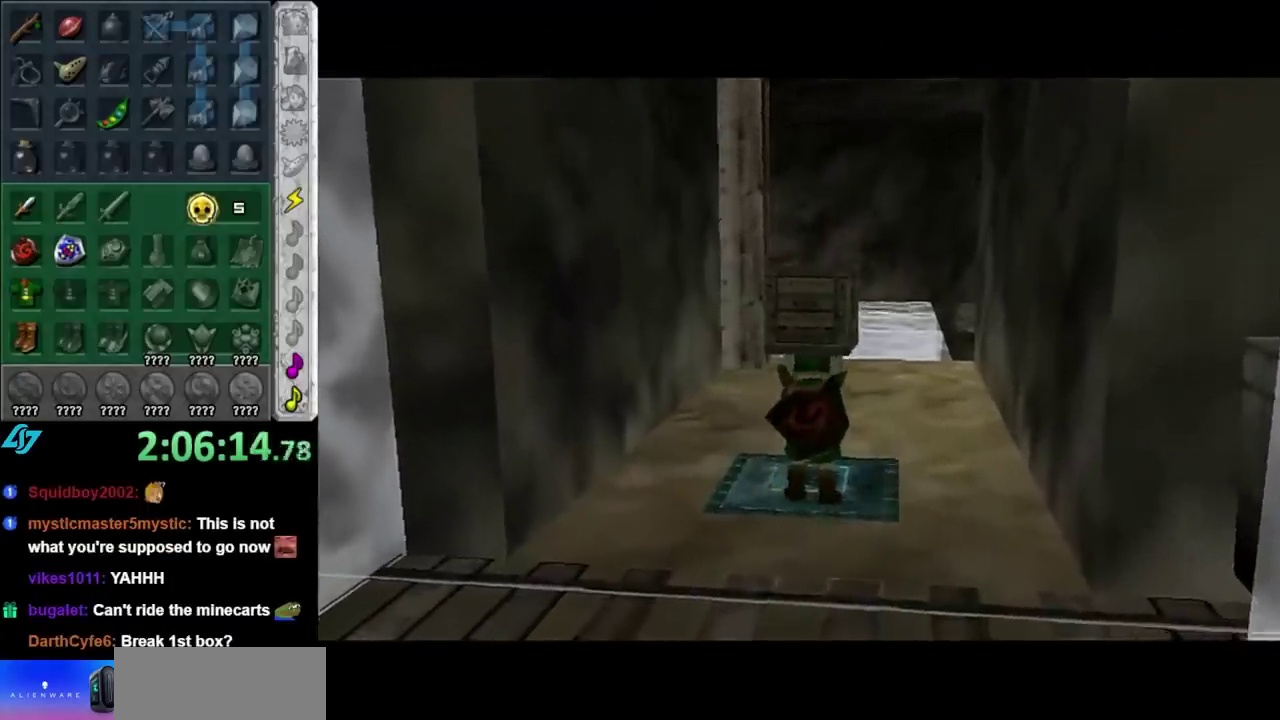
{"buttons": ["R1"], "left_stick": "center", "right_stick": "center", "events": []}
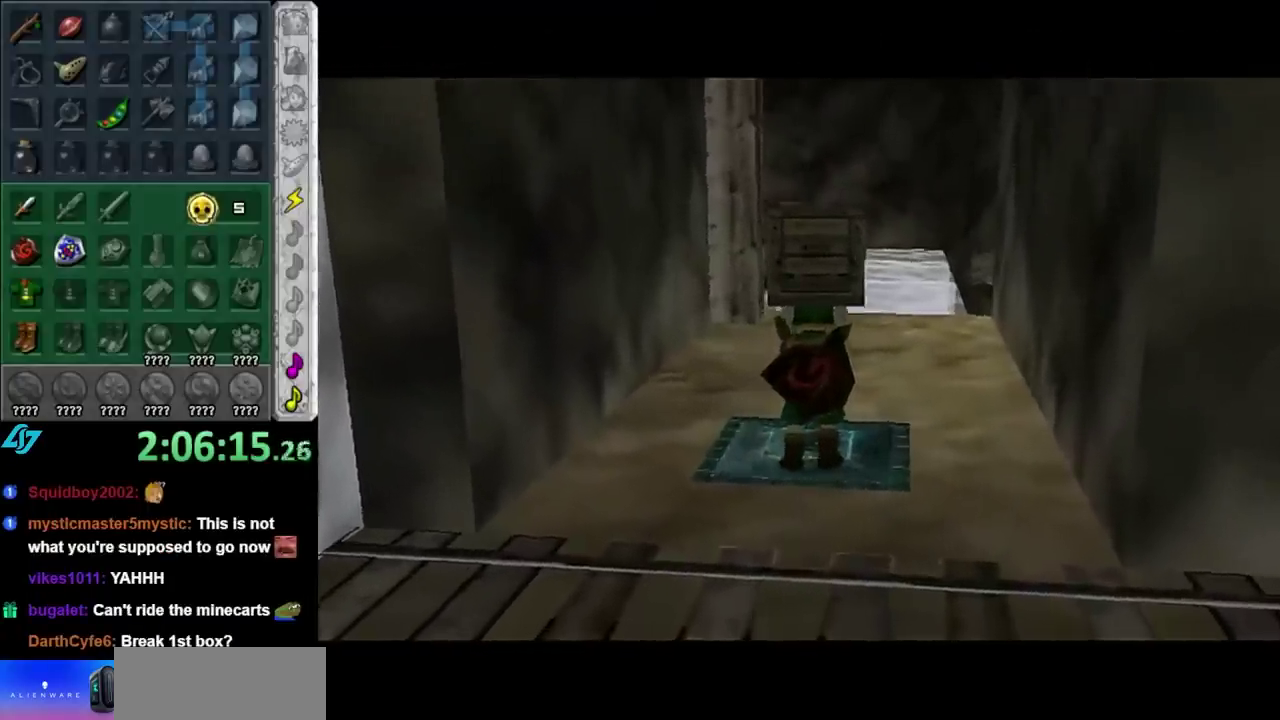
{"buttons": ["R1"], "left_stick": "center", "right_stick": "center", "events": []}
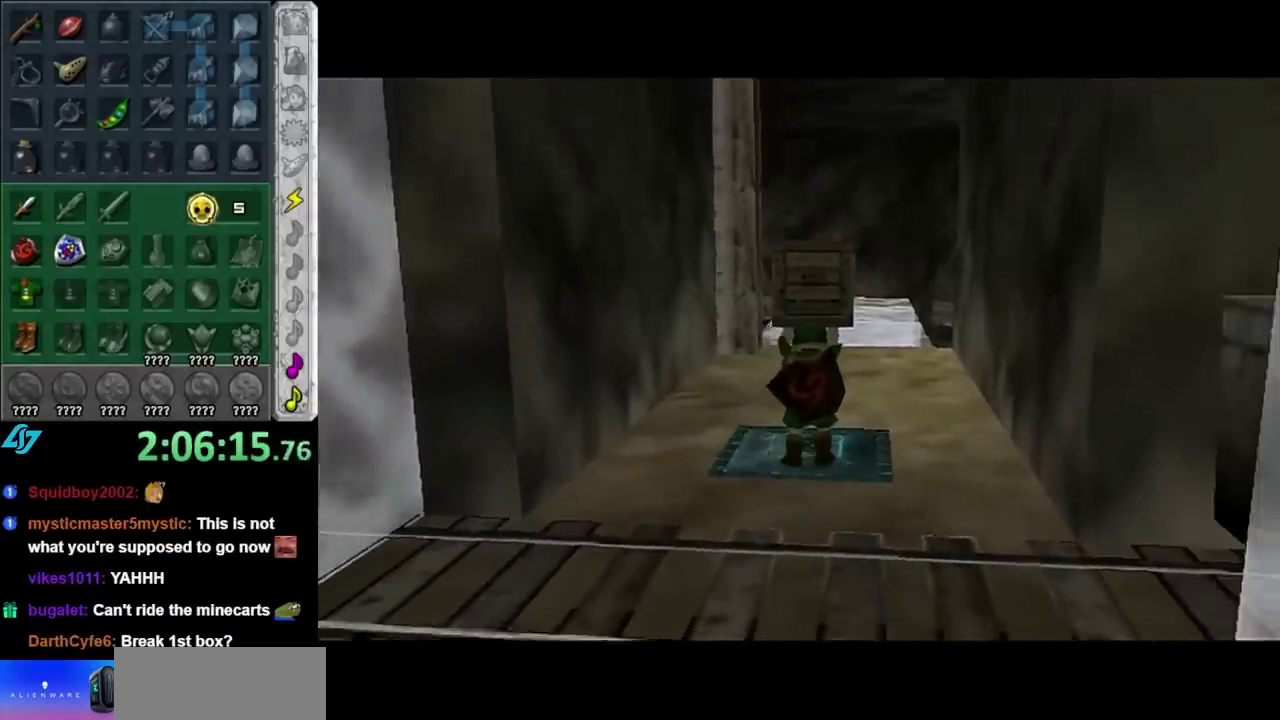
{"buttons": [], "left_stick": "up", "right_stick": "center", "events": [[367, "R1", "up"], [500, "left_stick", "up"]]}
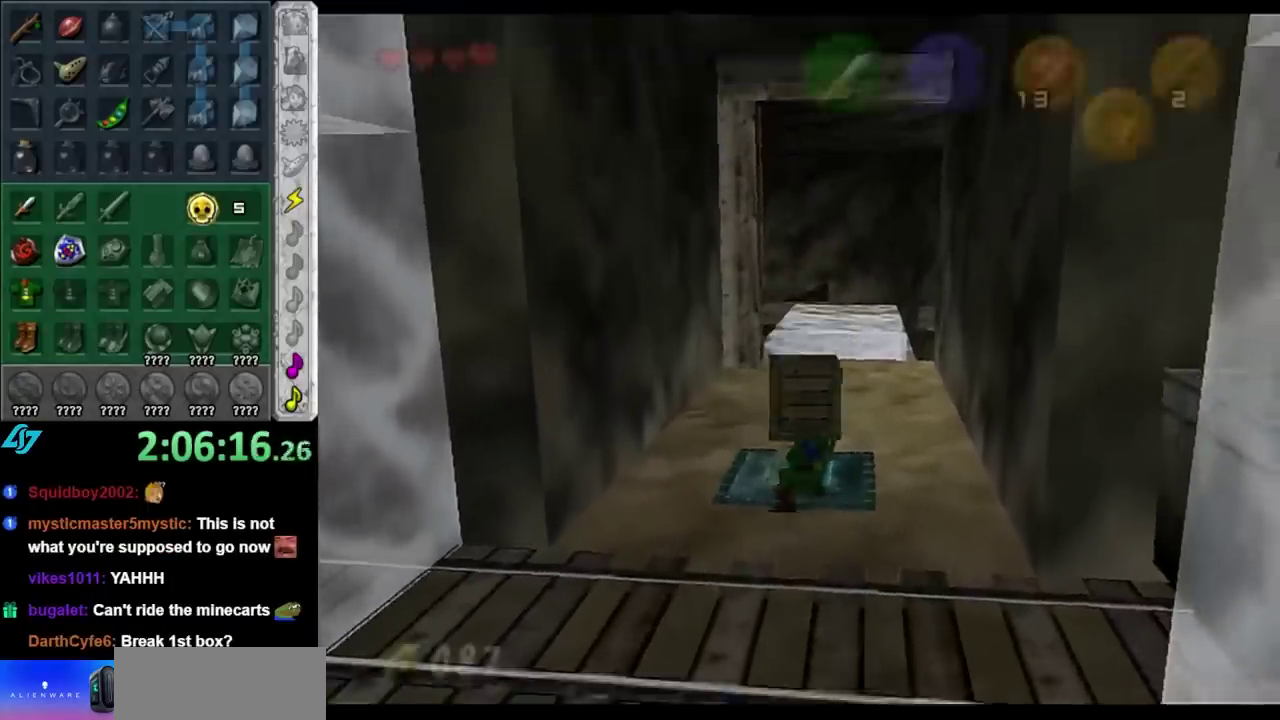
{"buttons": ["A"], "left_stick": "up", "right_stick": "center", "events": [[217, "A", "down"], [350, "A", "up"], [400, "A", "down"]]}